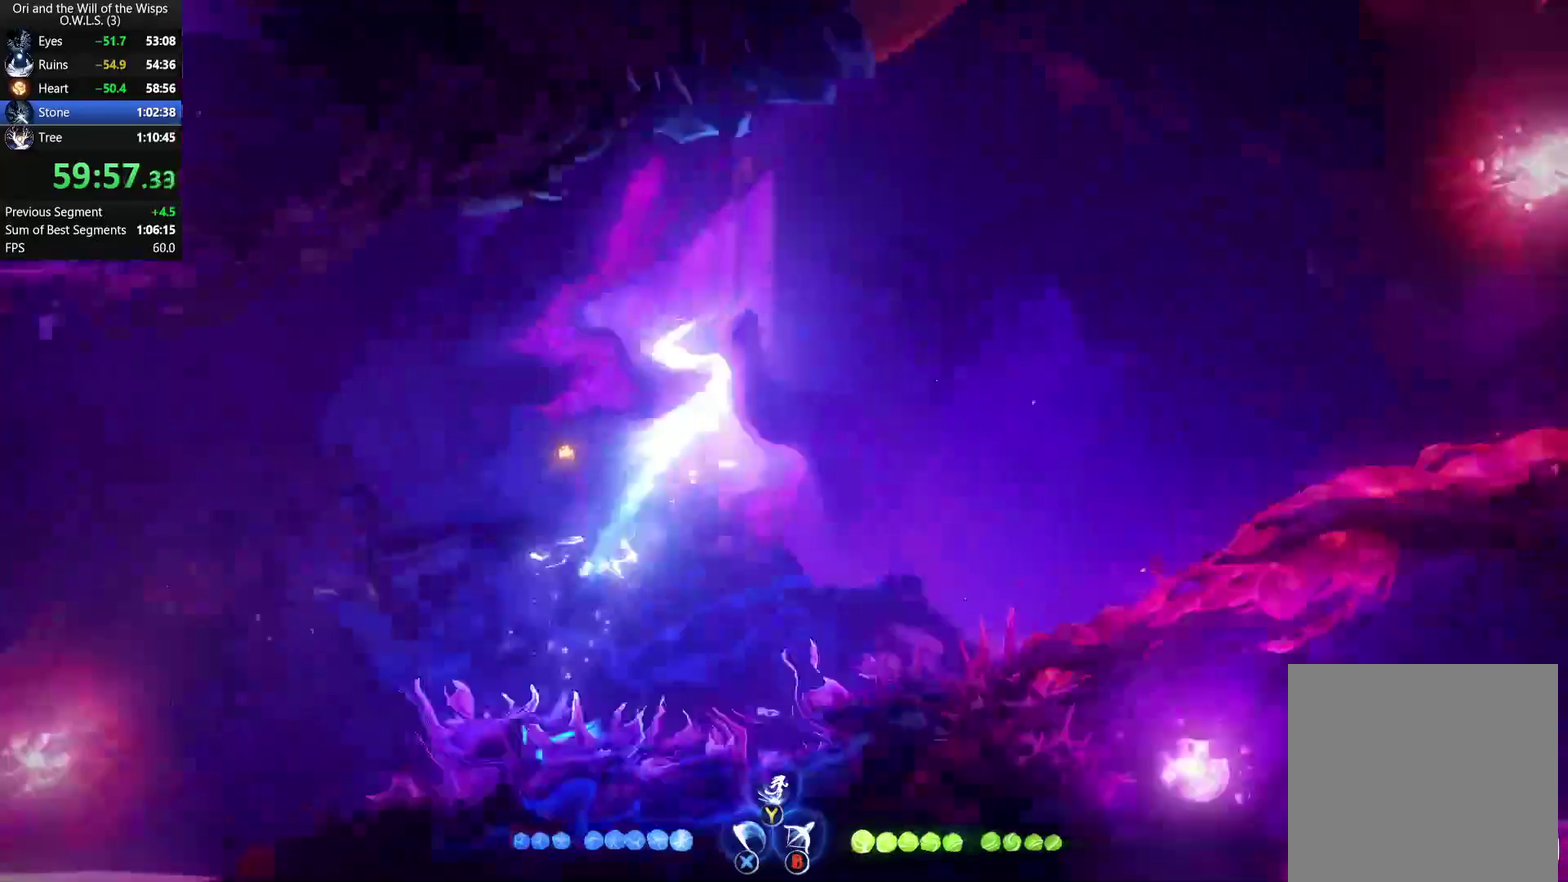
Gameplay with a controller (Xbox layout); each line is a JSON object with the inputs held at the frame after it. "events" lists button and stick changes between this image and that frame as [ms after this image, input, new state], when the widget could be followed in between.
{"buttons": ["A"], "left_stick": "up-right", "right_stick": "center", "events": [[500, "A", "down"]]}
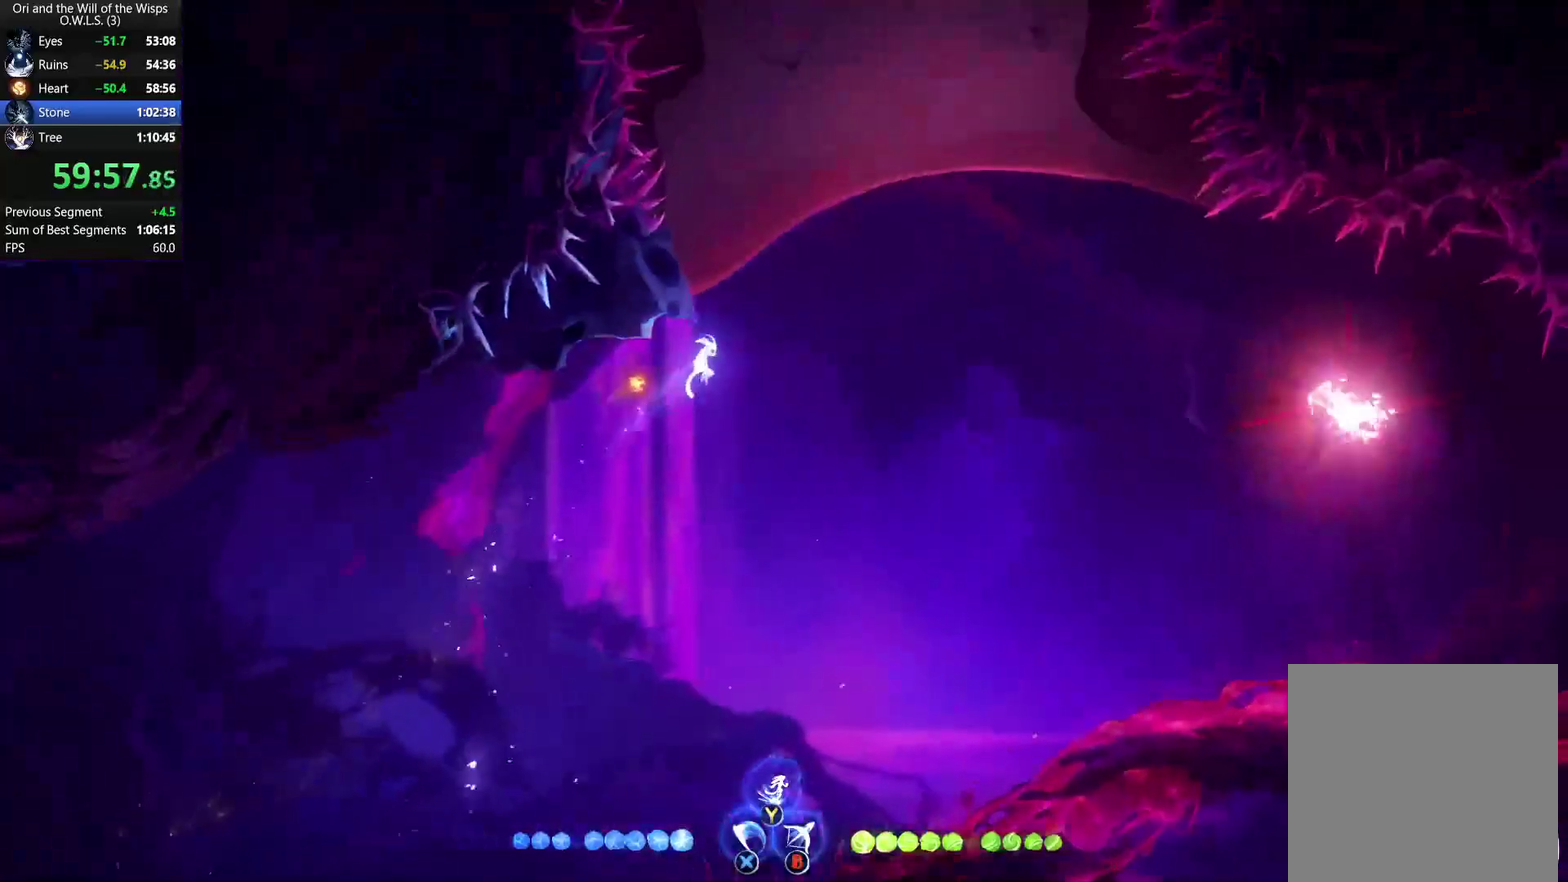
{"buttons": ["R1"], "left_stick": "up-right", "right_stick": "center", "events": [[33, "A", "up"], [50, "left_stick", "up"], [100, "R1", "down"], [250, "R1", "up"], [317, "left_stick", "up-right"], [450, "R1", "down"]]}
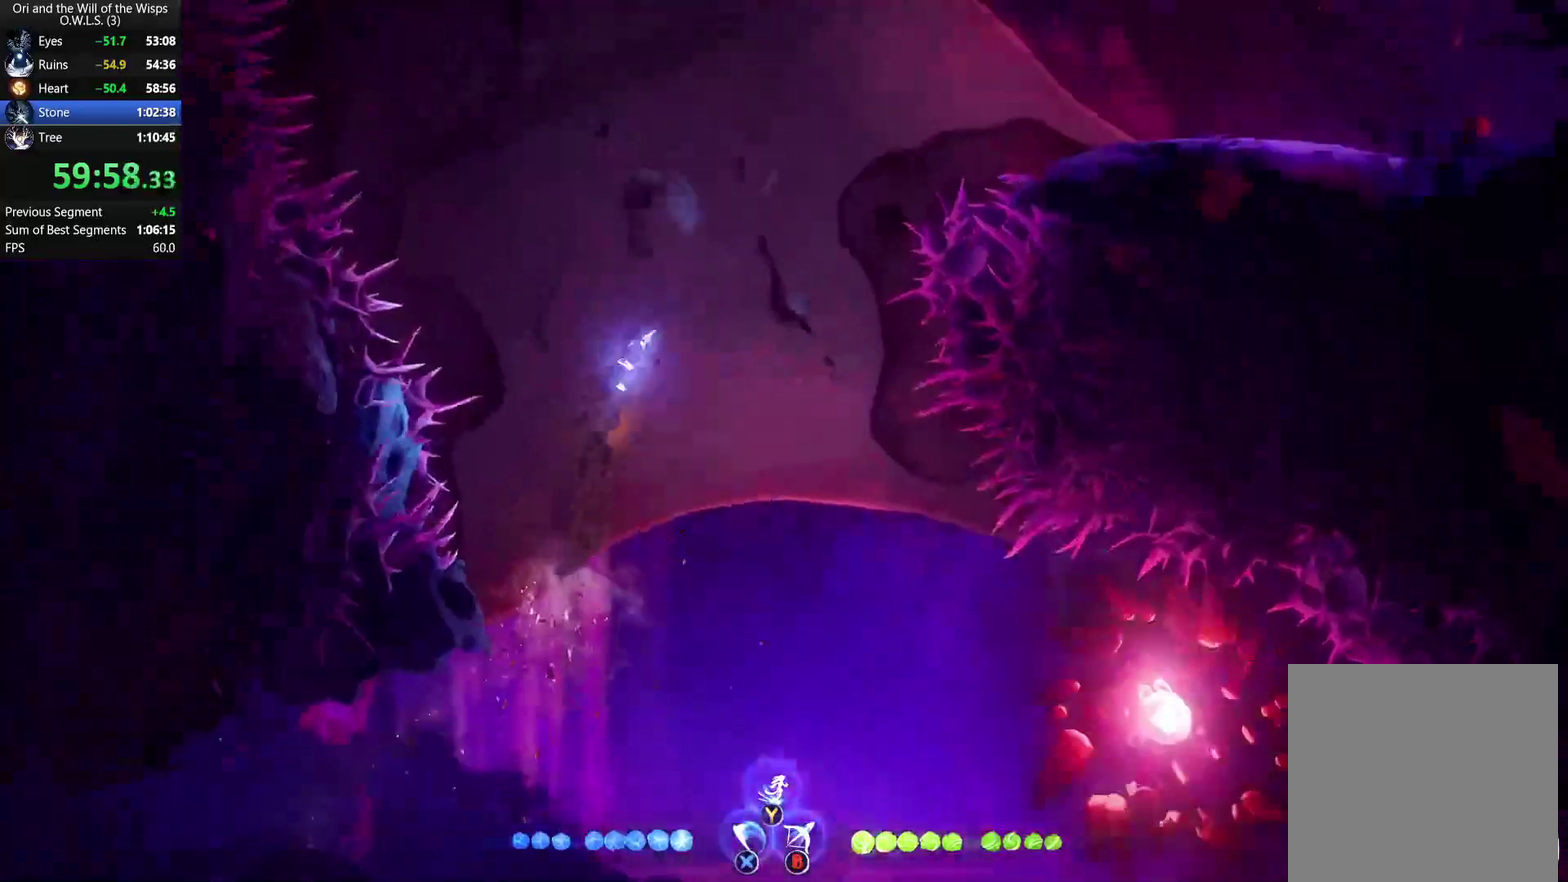
{"buttons": ["R1"], "left_stick": "up-right", "right_stick": "center", "events": [[83, "R1", "up"], [433, "R1", "down"]]}
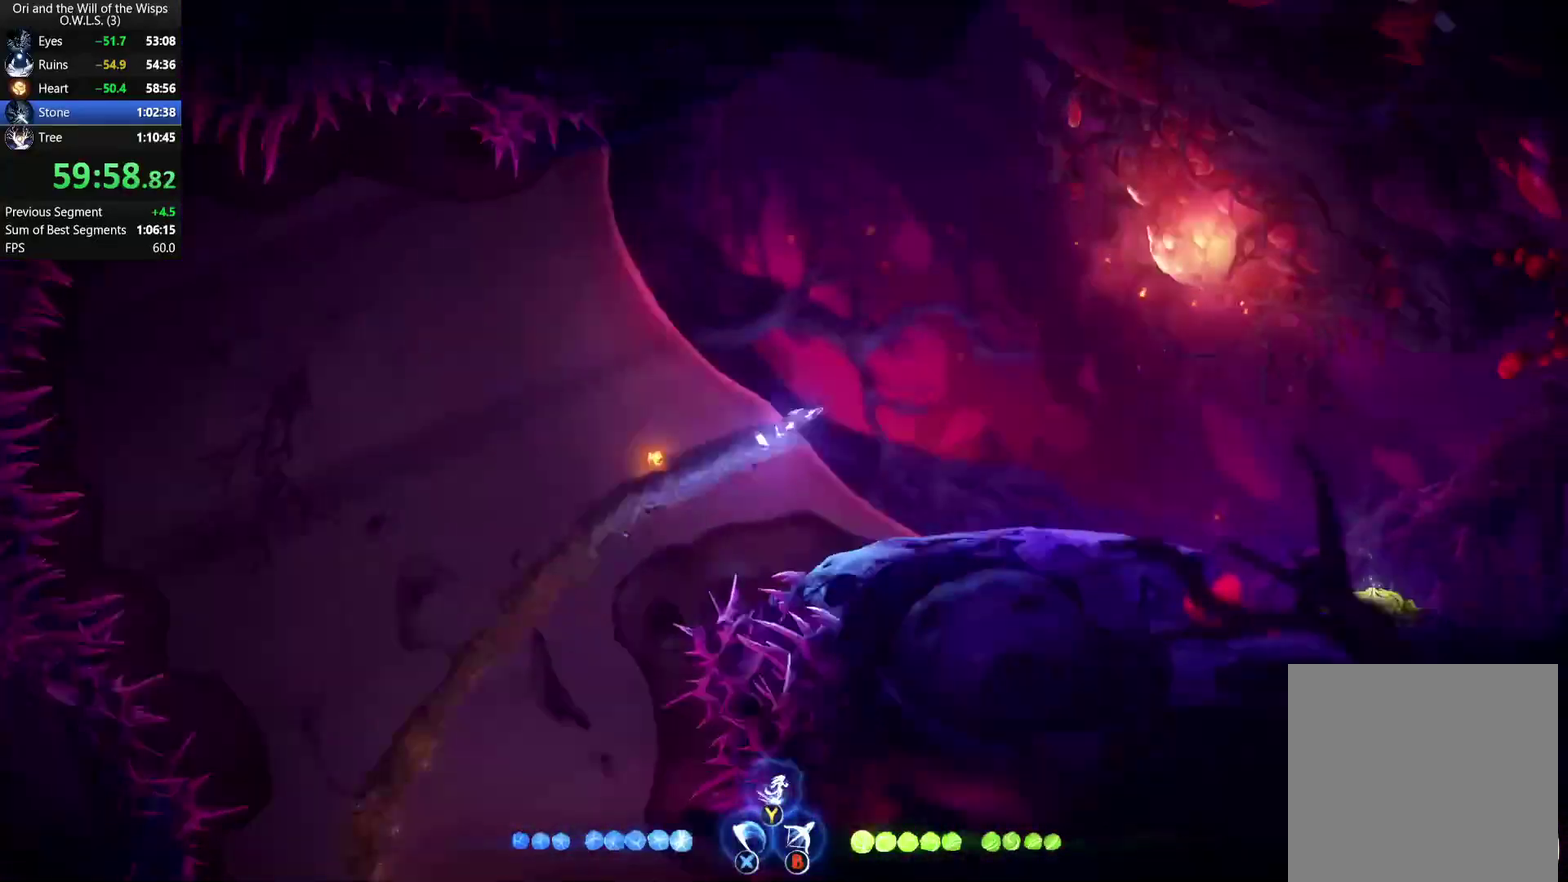
{"buttons": [], "left_stick": "right", "right_stick": "center", "events": [[67, "R1", "up"], [167, "A", "down"], [167, "left_stick", "right"], [267, "X", "down"], [367, "A", "up"], [433, "X", "up"]]}
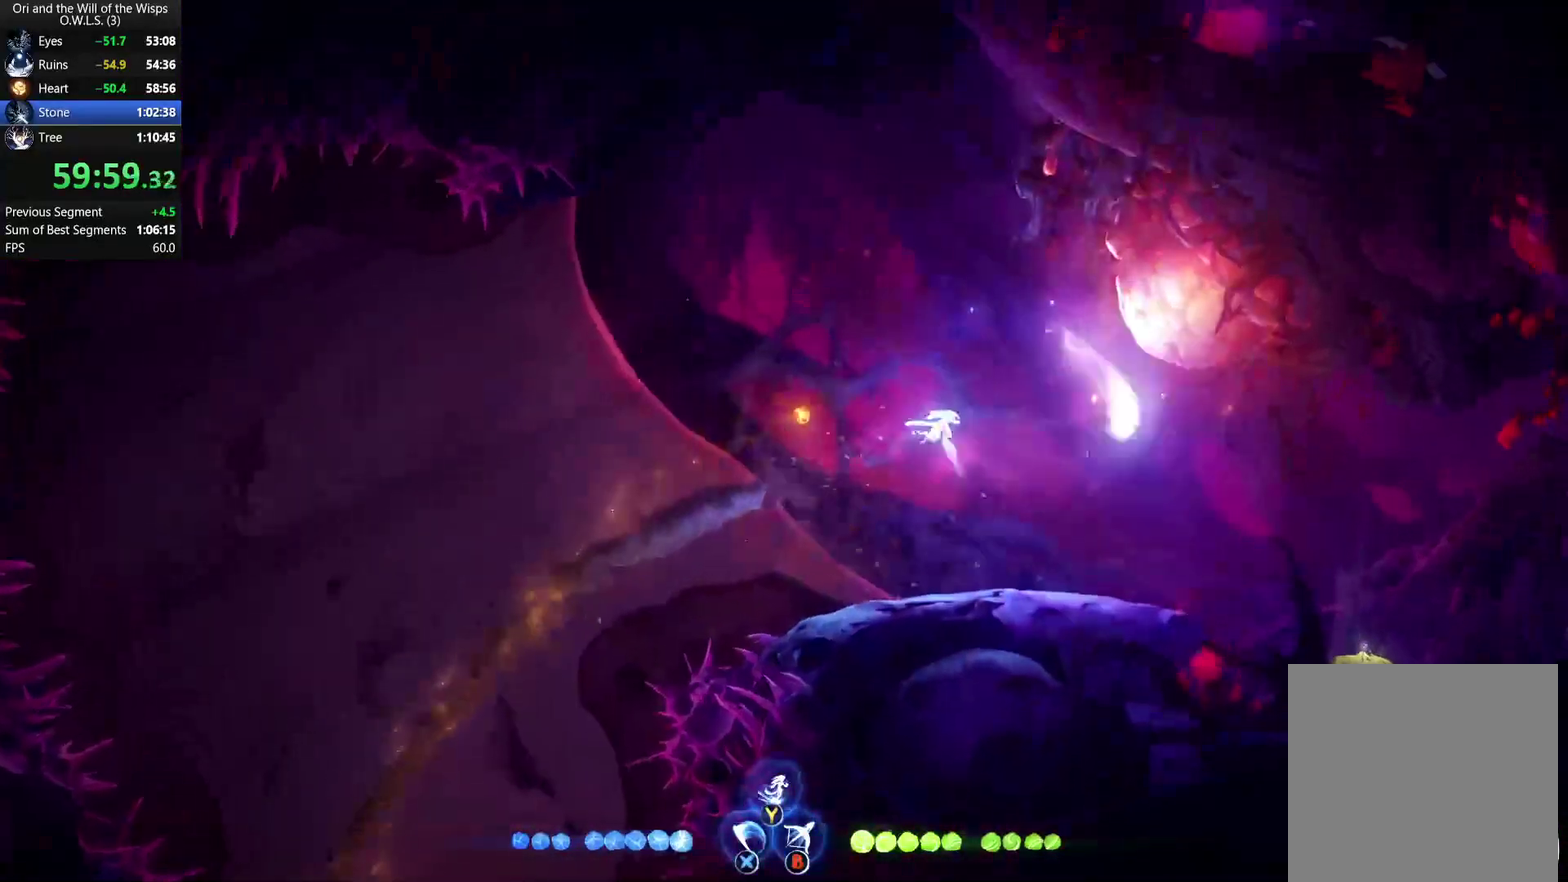
{"buttons": [], "left_stick": "center", "right_stick": "center", "events": [[50, "A", "down"], [150, "X", "down"], [200, "A", "up"], [283, "X", "up"], [300, "left_stick", "center"], [383, "X", "down"], [450, "X", "up"]]}
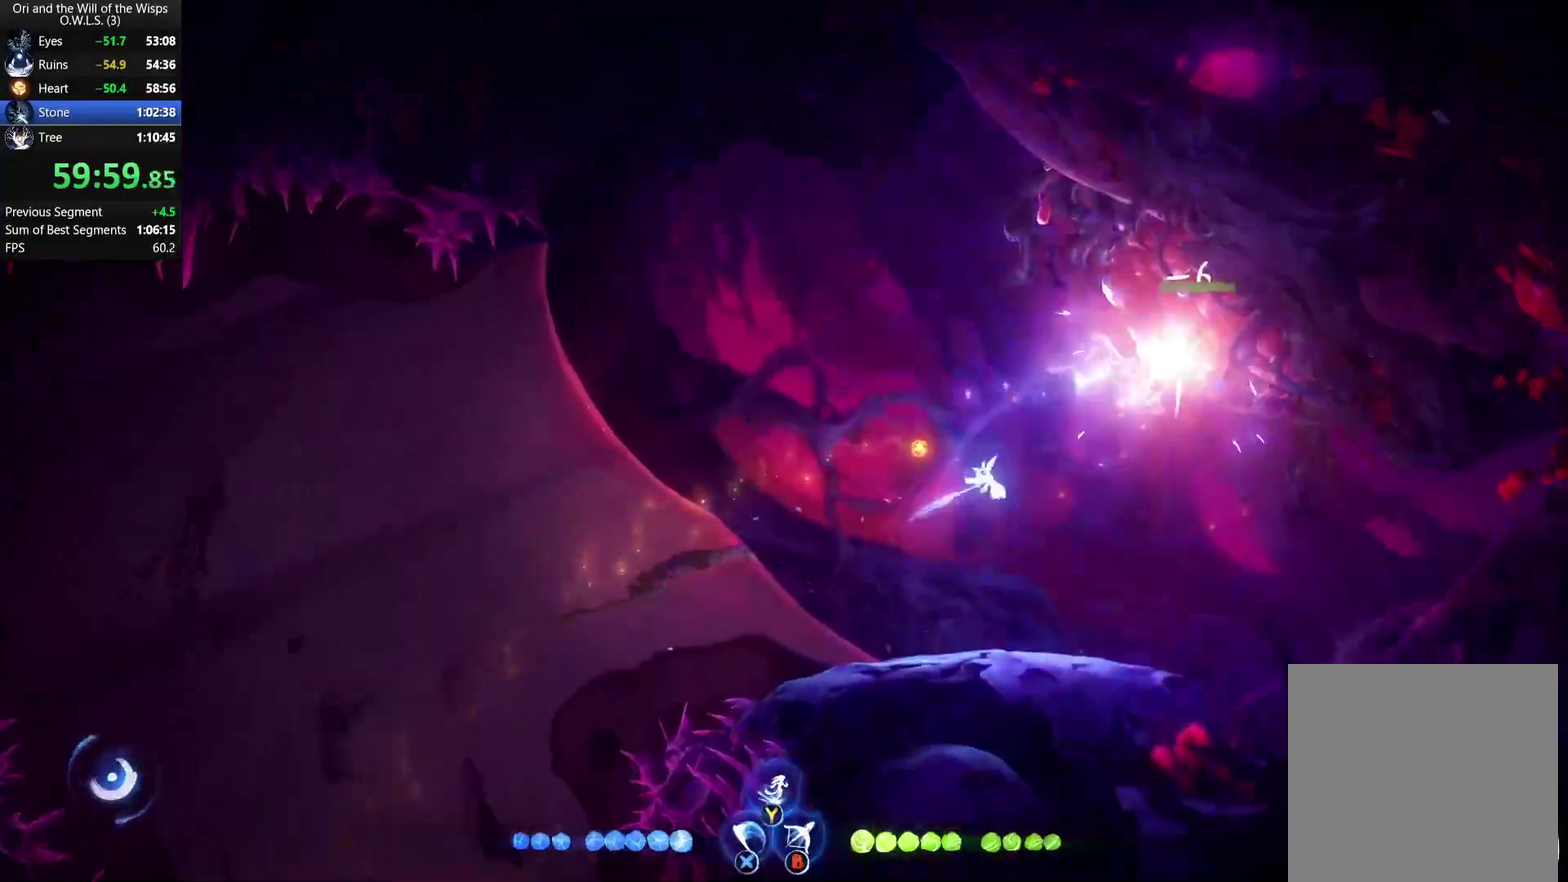
{"buttons": [], "left_stick": "right", "right_stick": "center", "events": [[200, "A", "down"], [317, "X", "down"], [383, "A", "up"], [383, "left_stick", "right"], [483, "X", "up"]]}
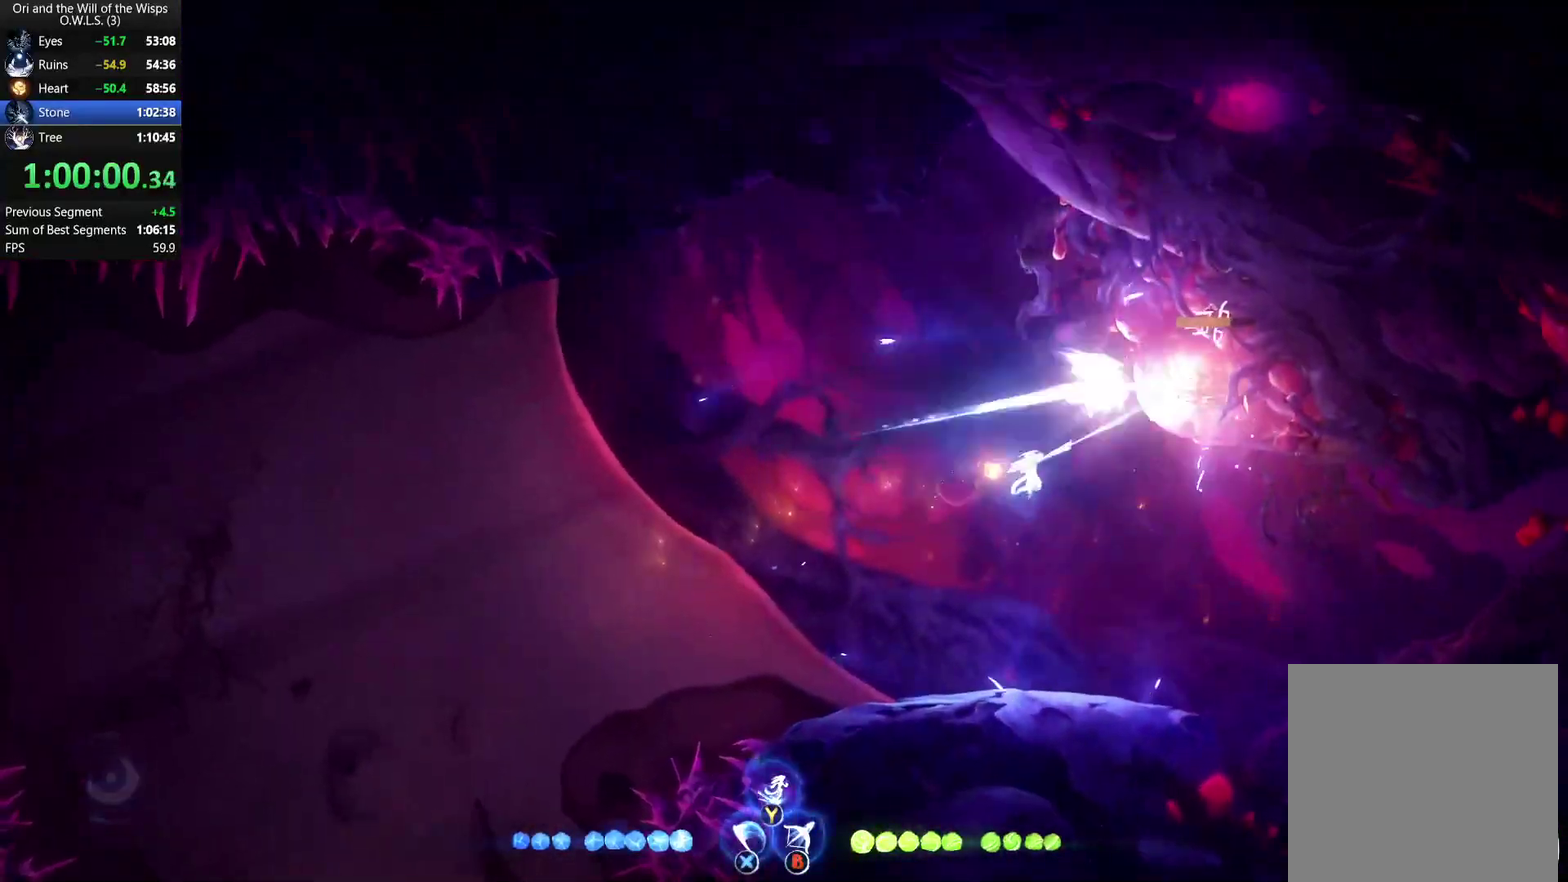
{"buttons": [], "left_stick": "down", "right_stick": "center", "events": [[33, "X", "down"], [67, "left_stick", "center"], [167, "X", "up"], [250, "left_stick", "down"], [333, "Y", "down"], [417, "Y", "up"]]}
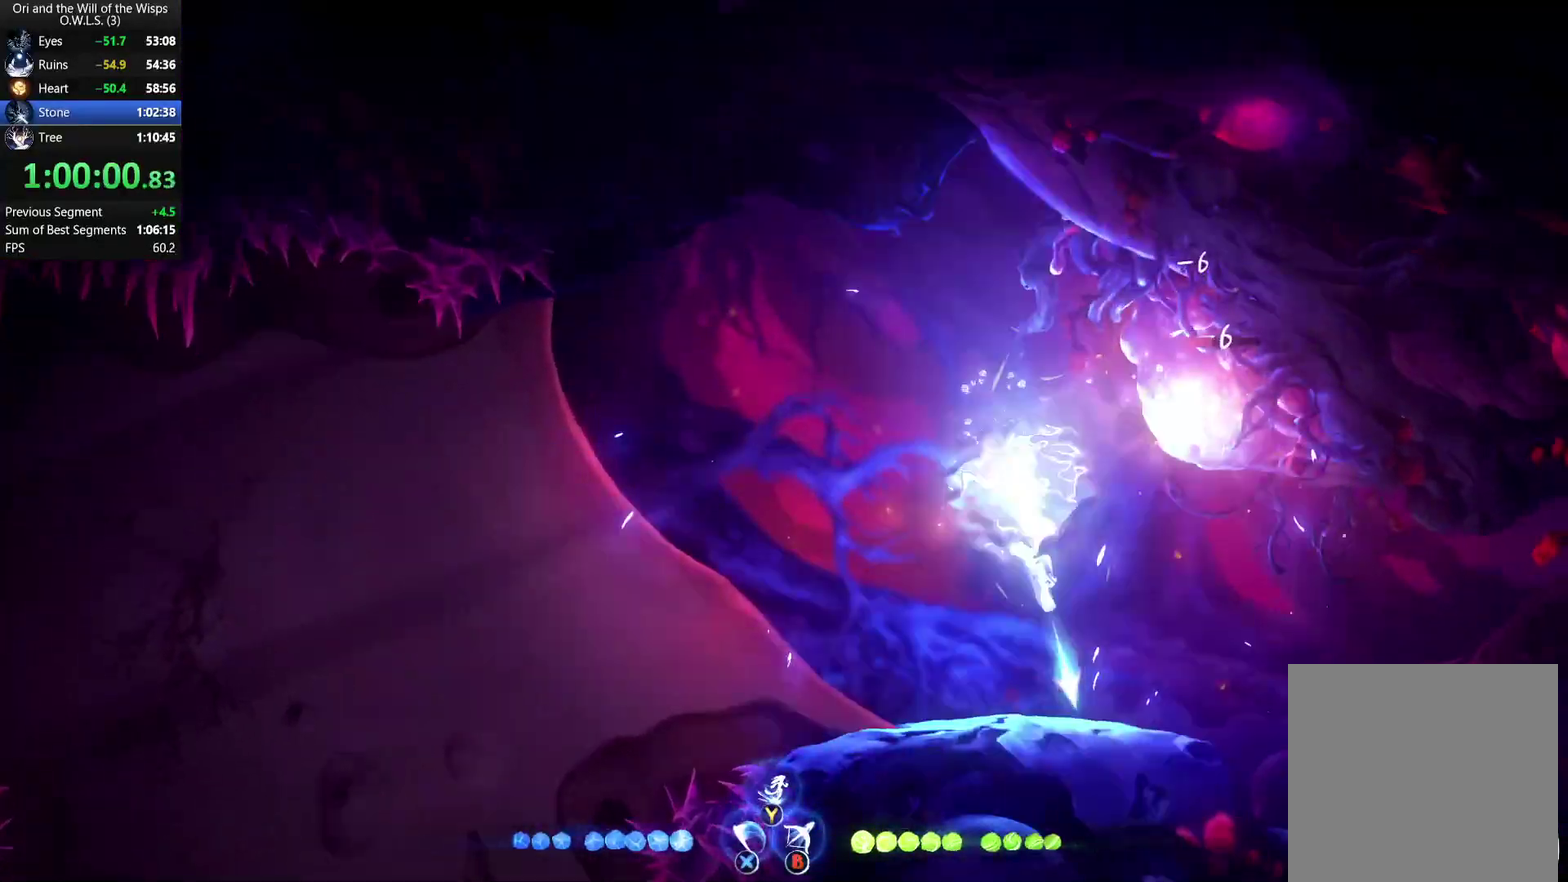
{"buttons": [], "left_stick": "up-right", "right_stick": "center"}
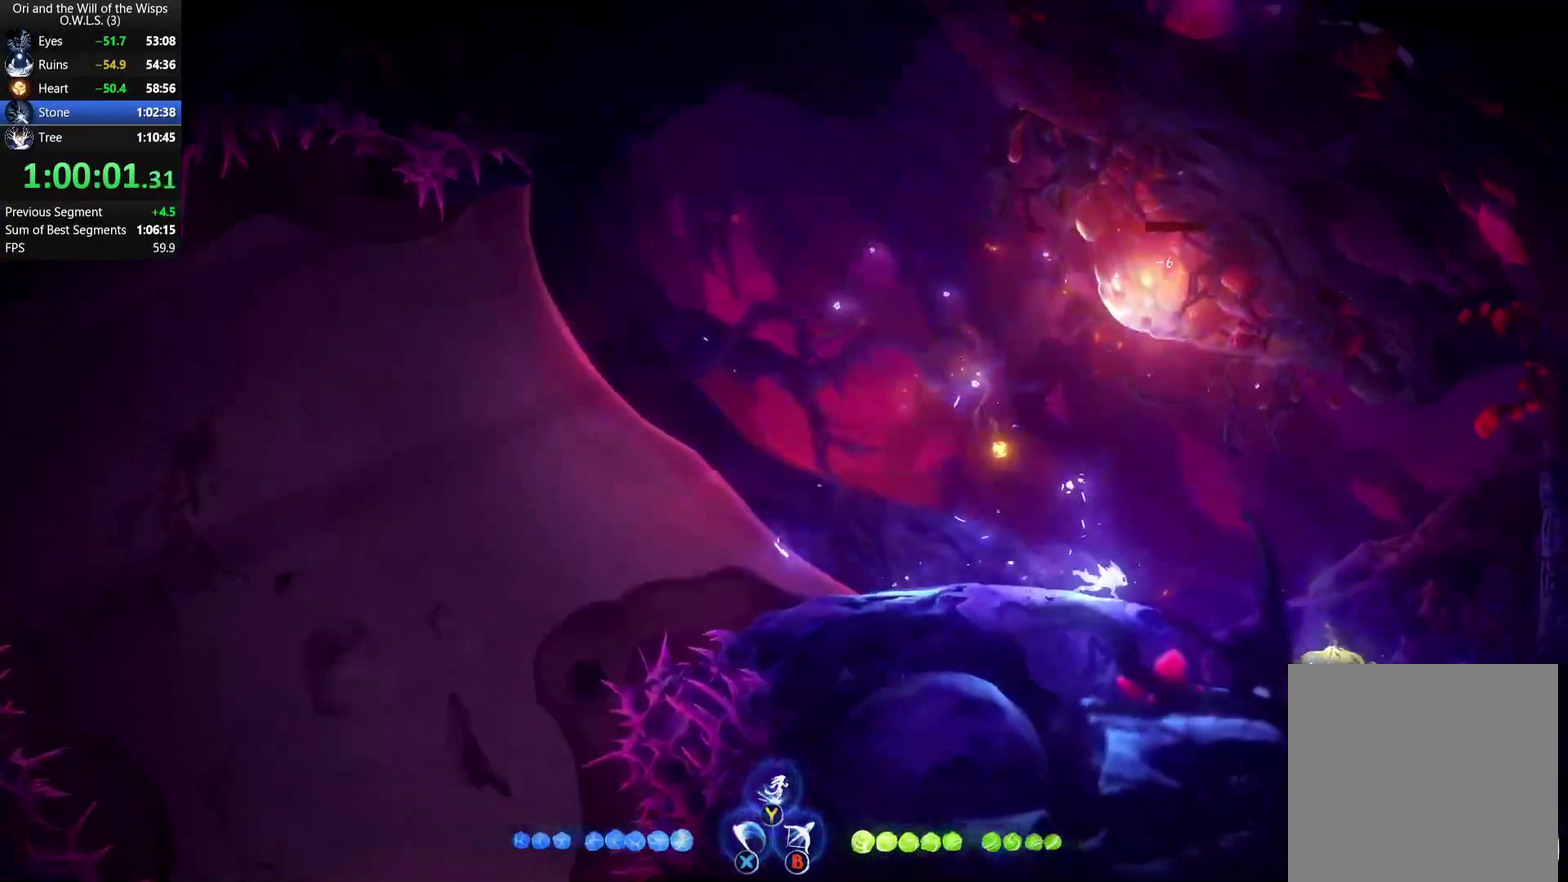
{"buttons": ["R1"], "left_stick": "left", "right_stick": "center"}
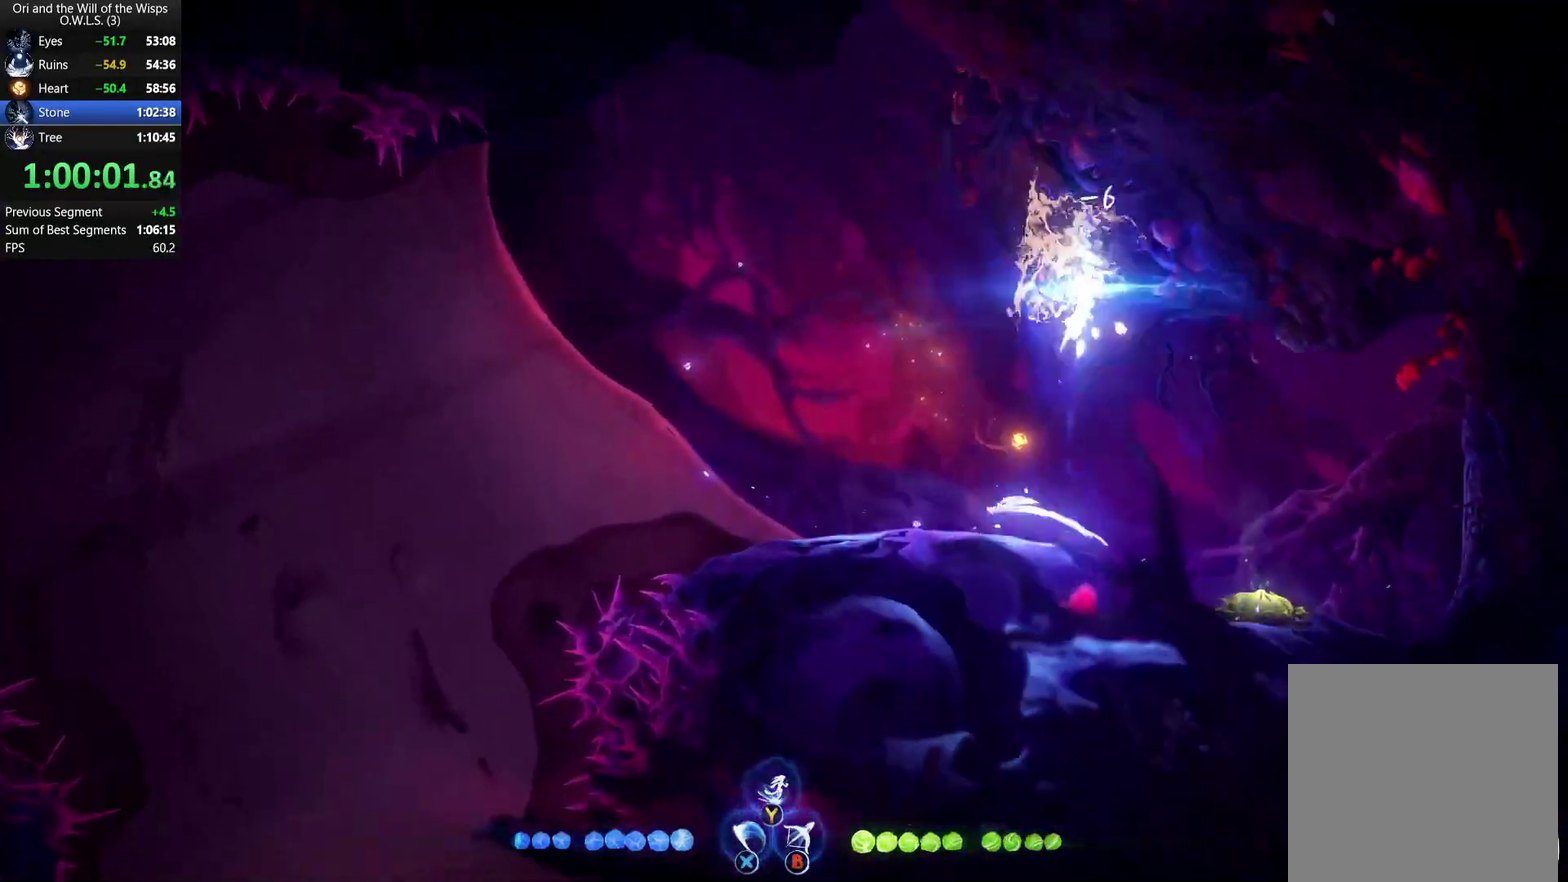
{"buttons": [], "left_stick": "center", "right_stick": "center", "events": [[83, "R1", "up"], [333, "START", "down"], [333, "left_stick", "center"], [433, "START", "up"]]}
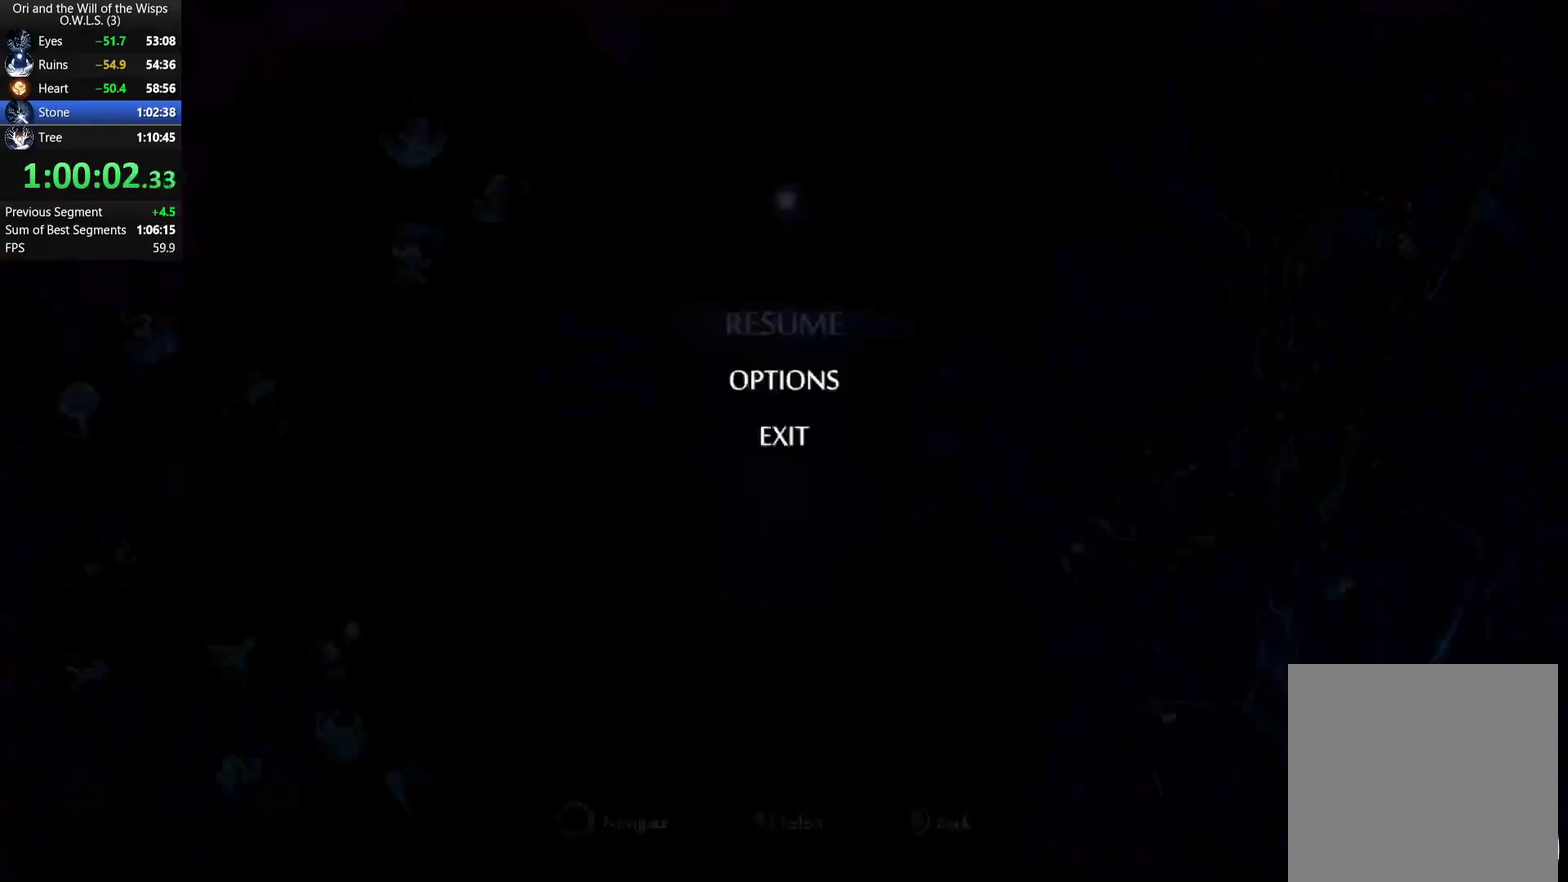
{"buttons": [], "left_stick": "center", "right_stick": "center", "events": [[33, "DPAD_UP", "down"], [133, "DPAD_UP", "up"], [167, "A", "down"], [217, "A", "up"], [450, "A", "down"], [500, "A", "up"]]}
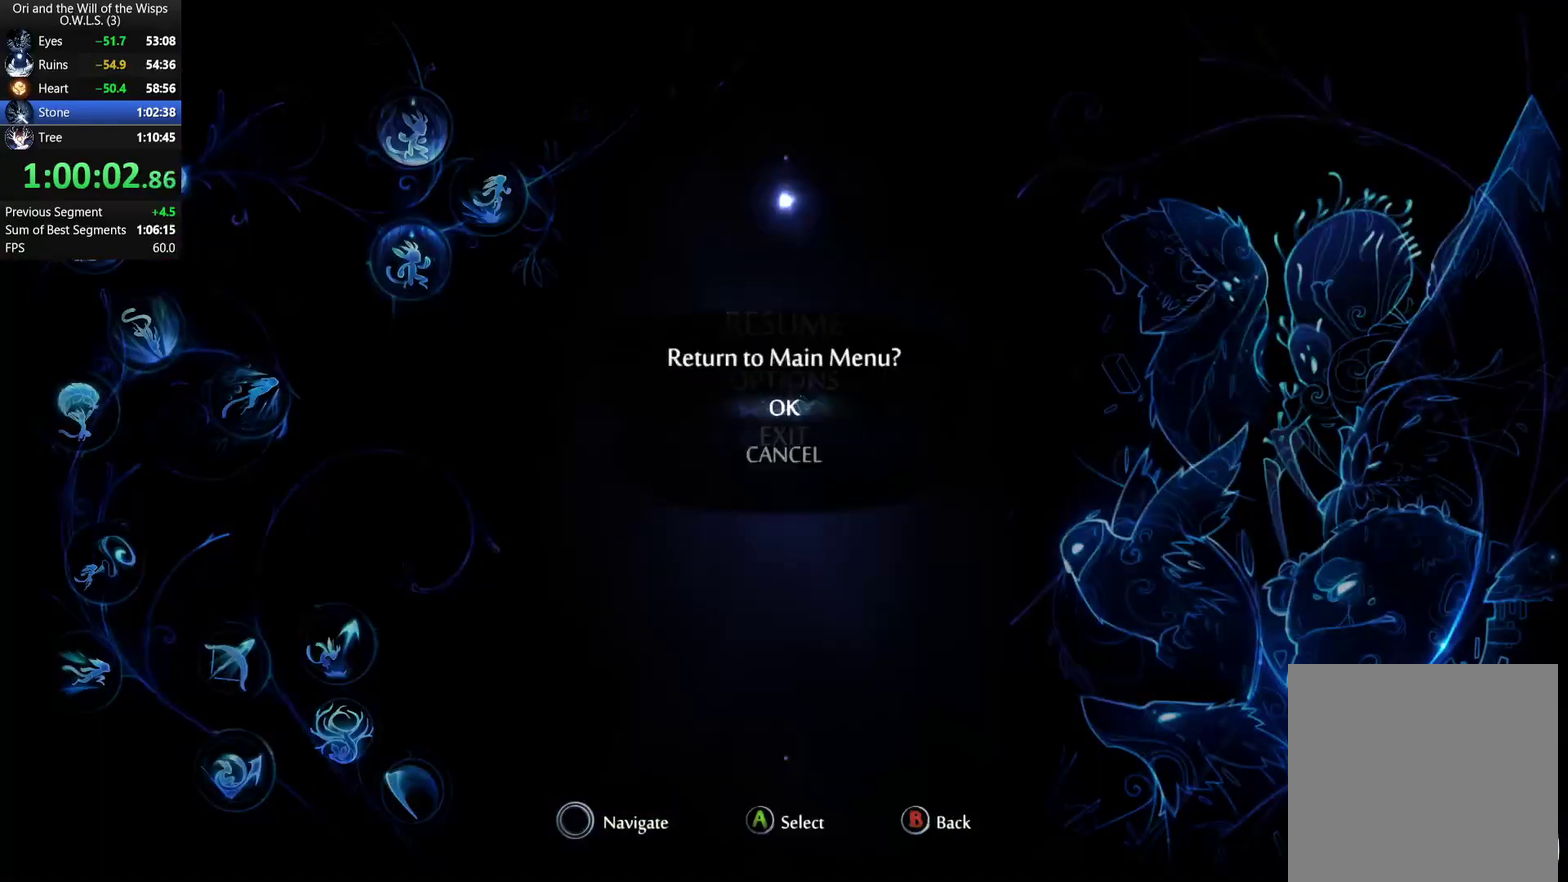
{"buttons": [], "left_stick": "center", "right_stick": "center", "events": [[50, "A", "down"], [100, "A", "up"], [150, "A", "down"], [217, "A", "up"], [283, "A", "down"], [383, "A", "up"]]}
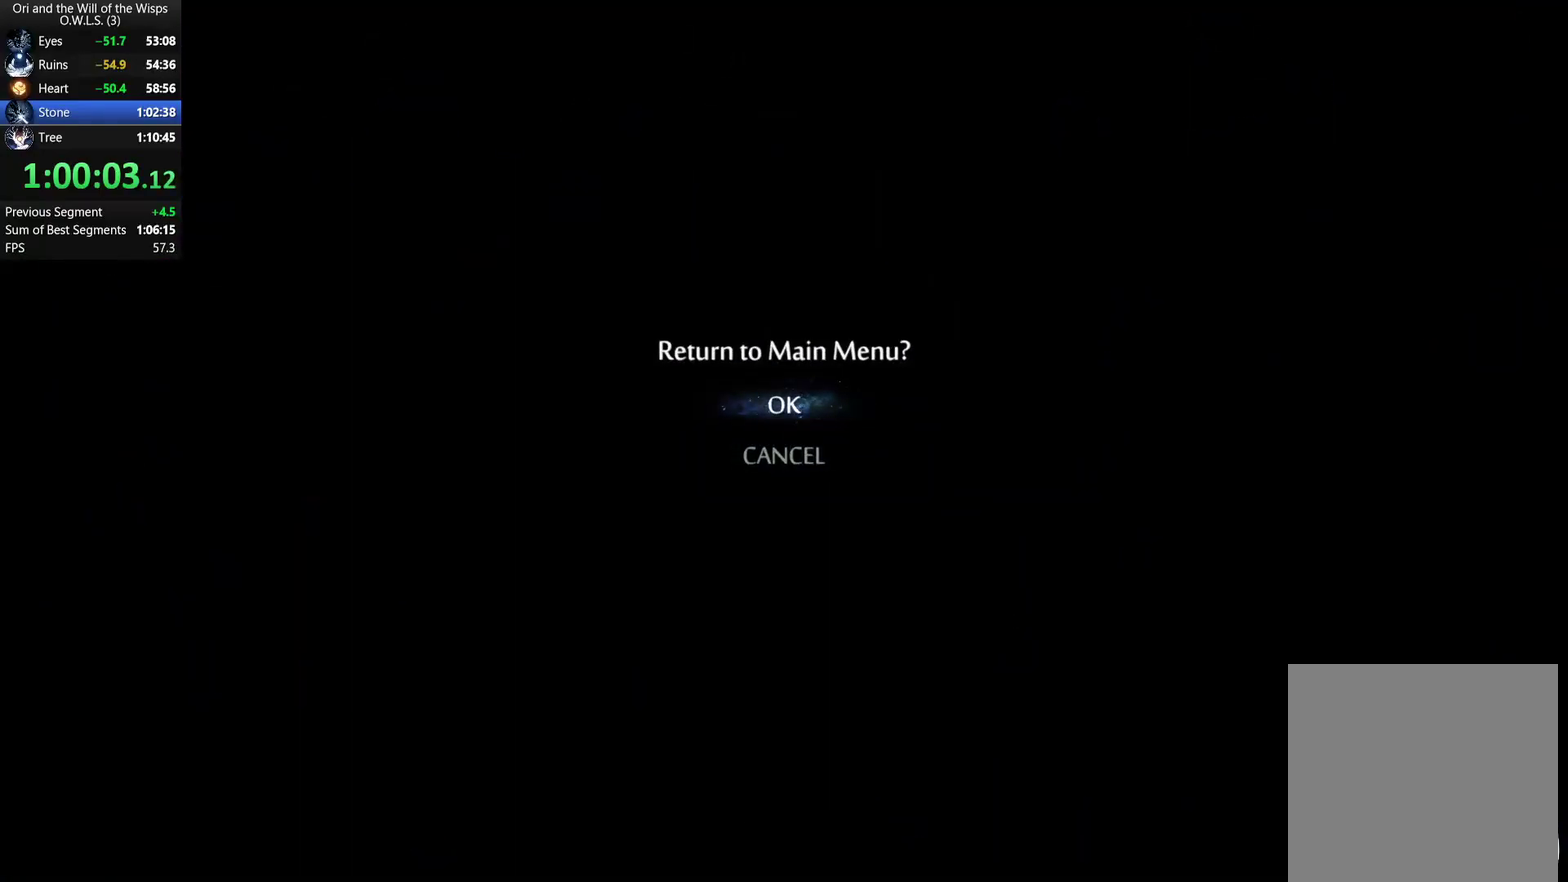
{"buttons": [], "left_stick": "center", "right_stick": "center", "events": []}
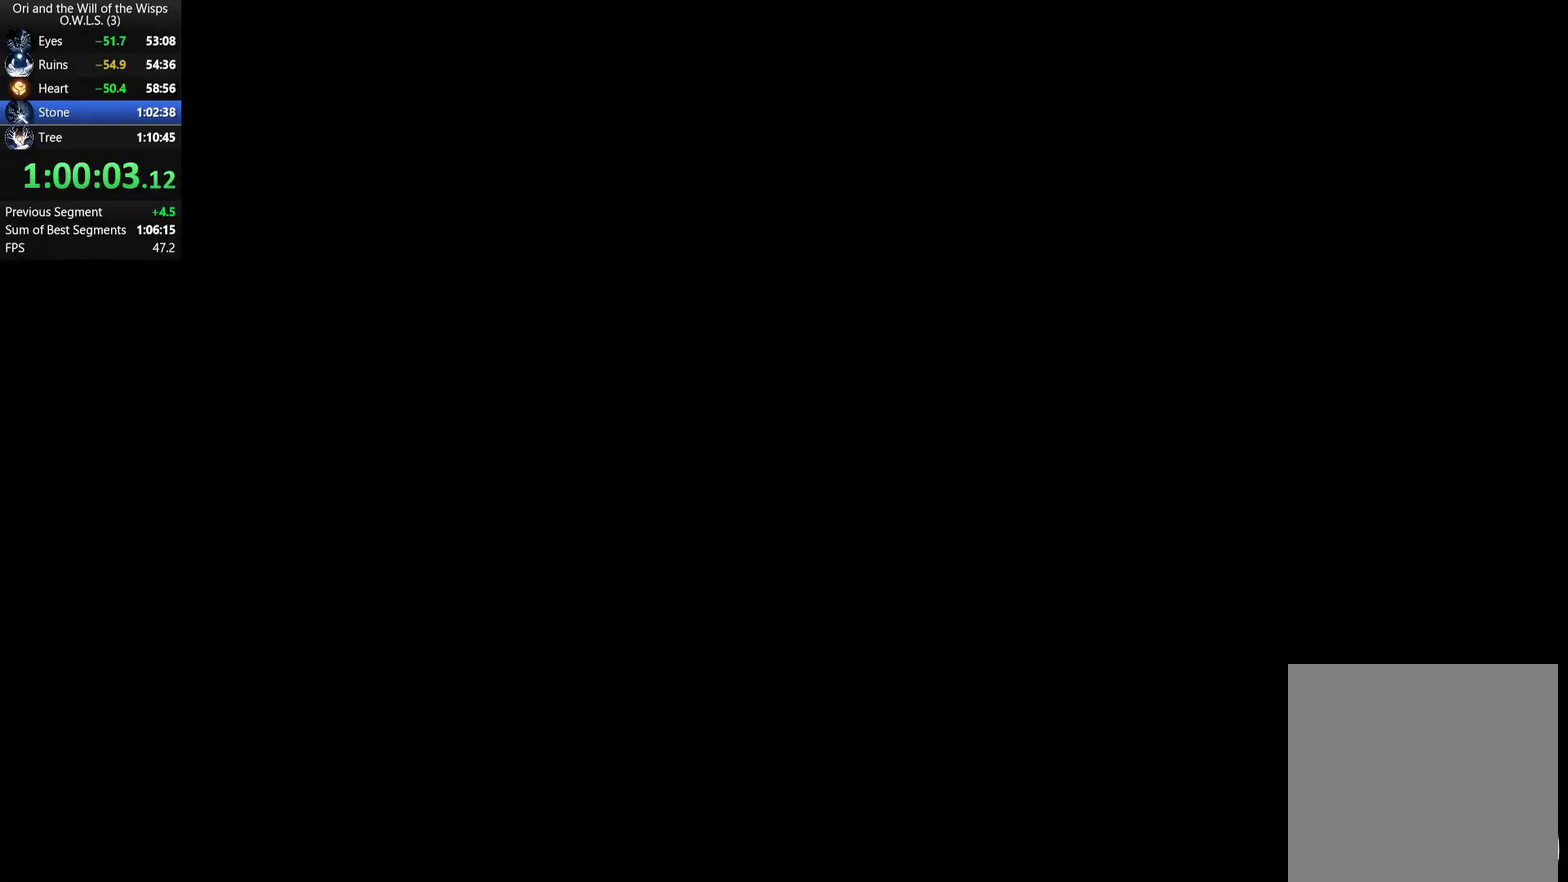
{"buttons": [], "left_stick": "center", "right_stick": "center", "events": []}
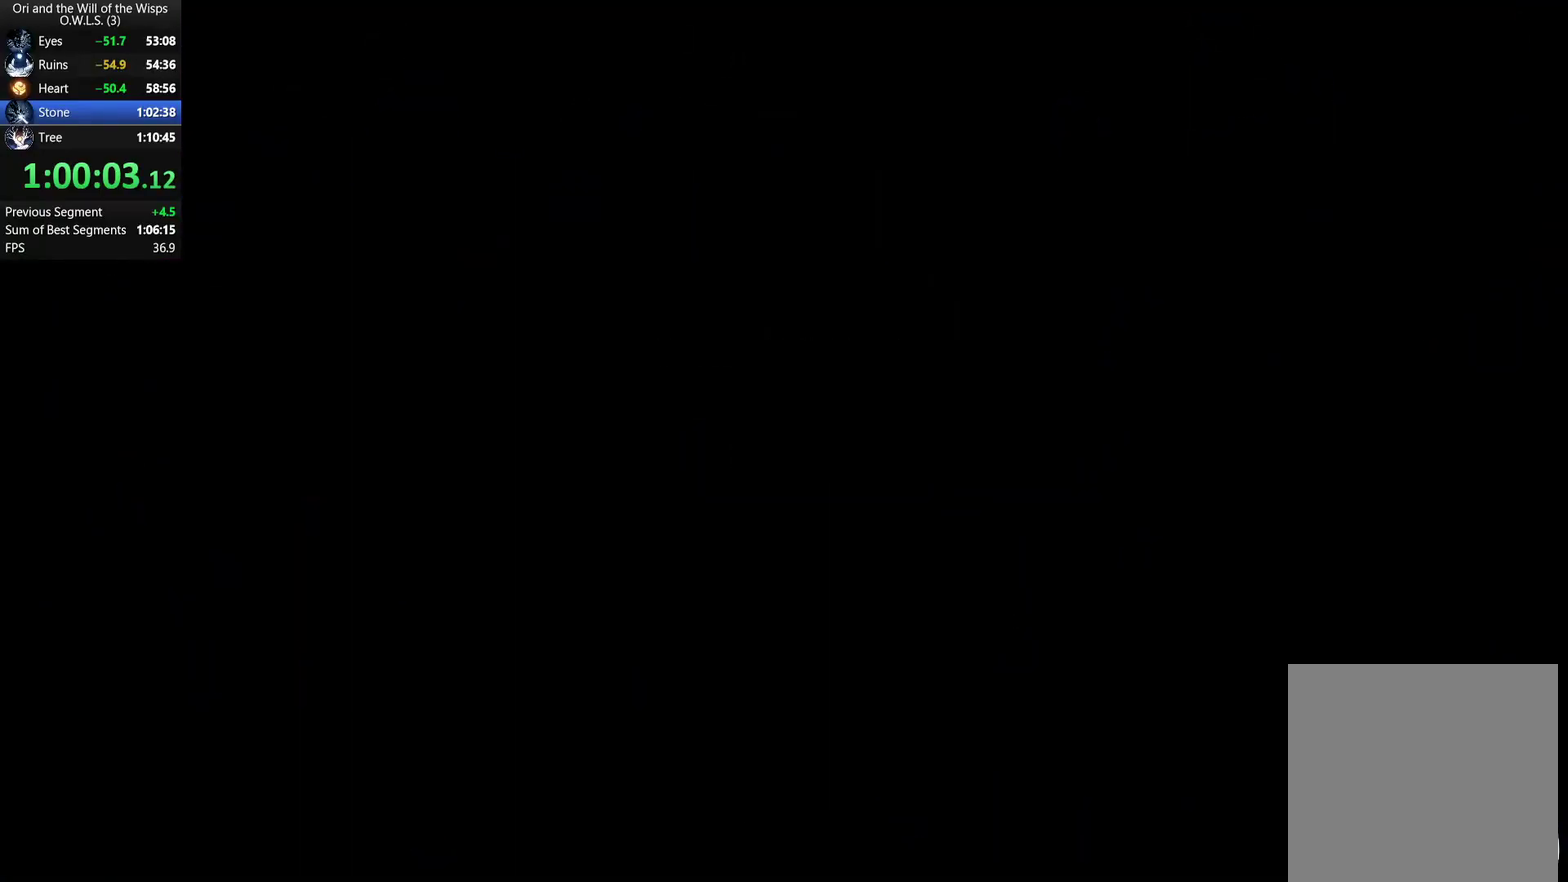
{"buttons": [], "left_stick": "center", "right_stick": "center", "events": []}
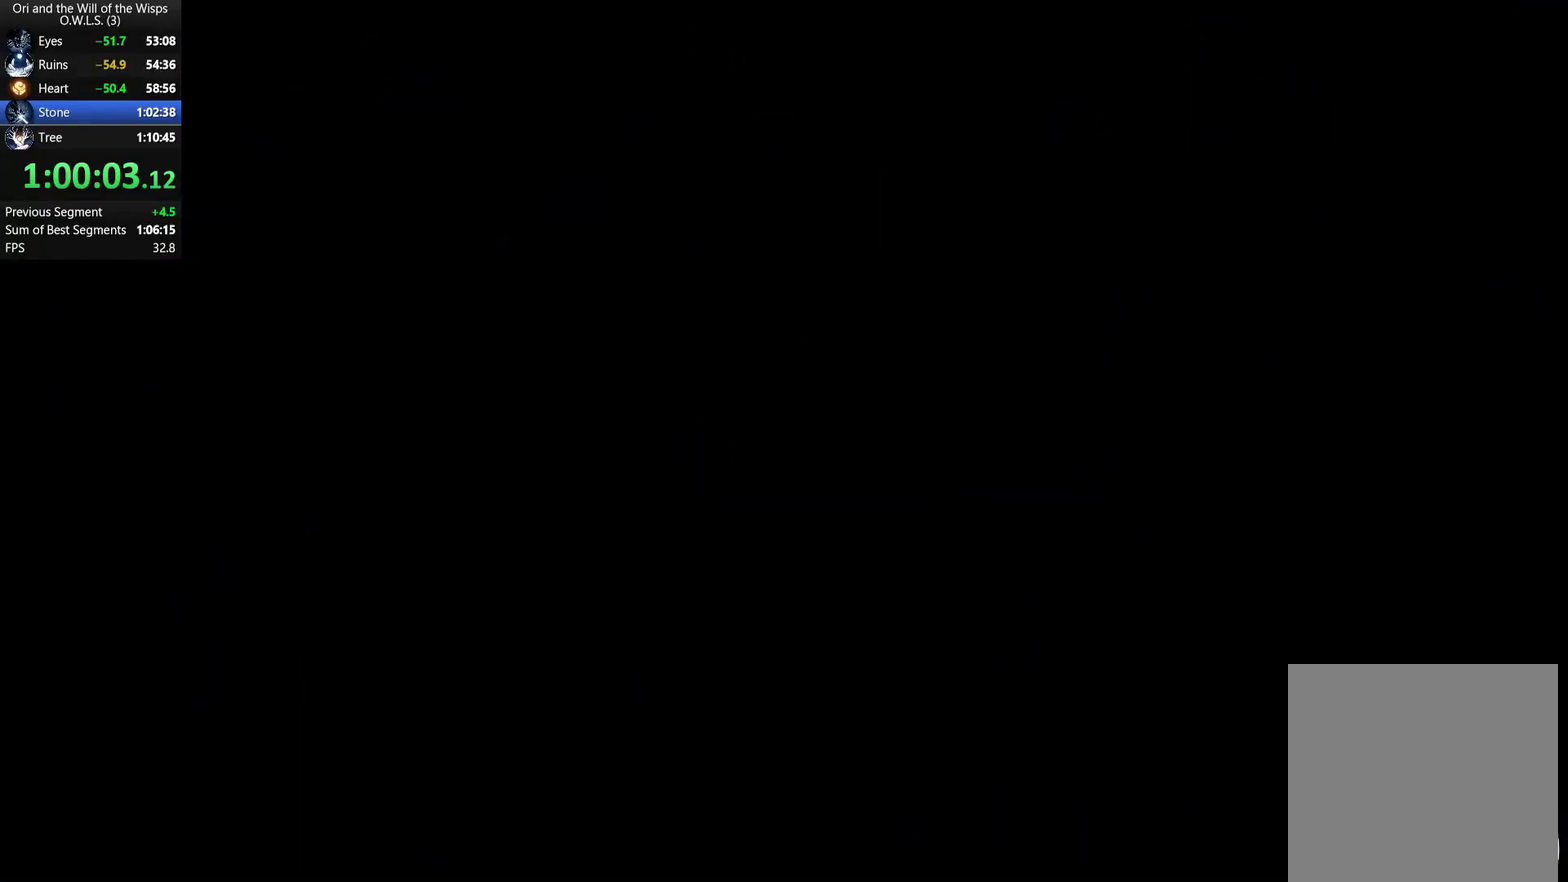
{"buttons": [], "left_stick": "center", "right_stick": "center", "events": []}
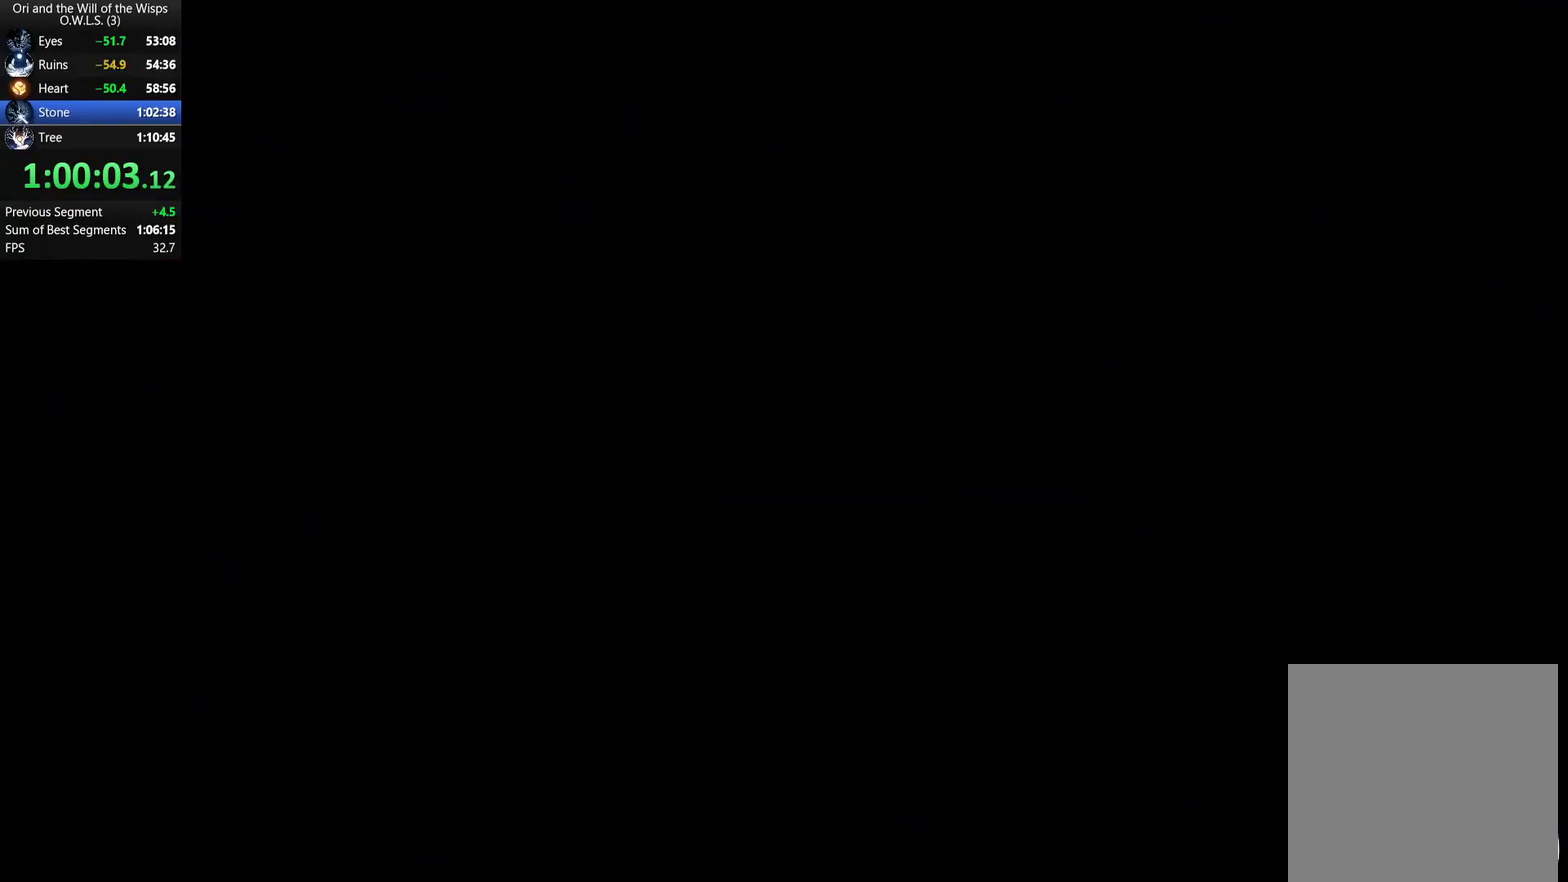
{"buttons": [], "left_stick": "center", "right_stick": "center", "events": []}
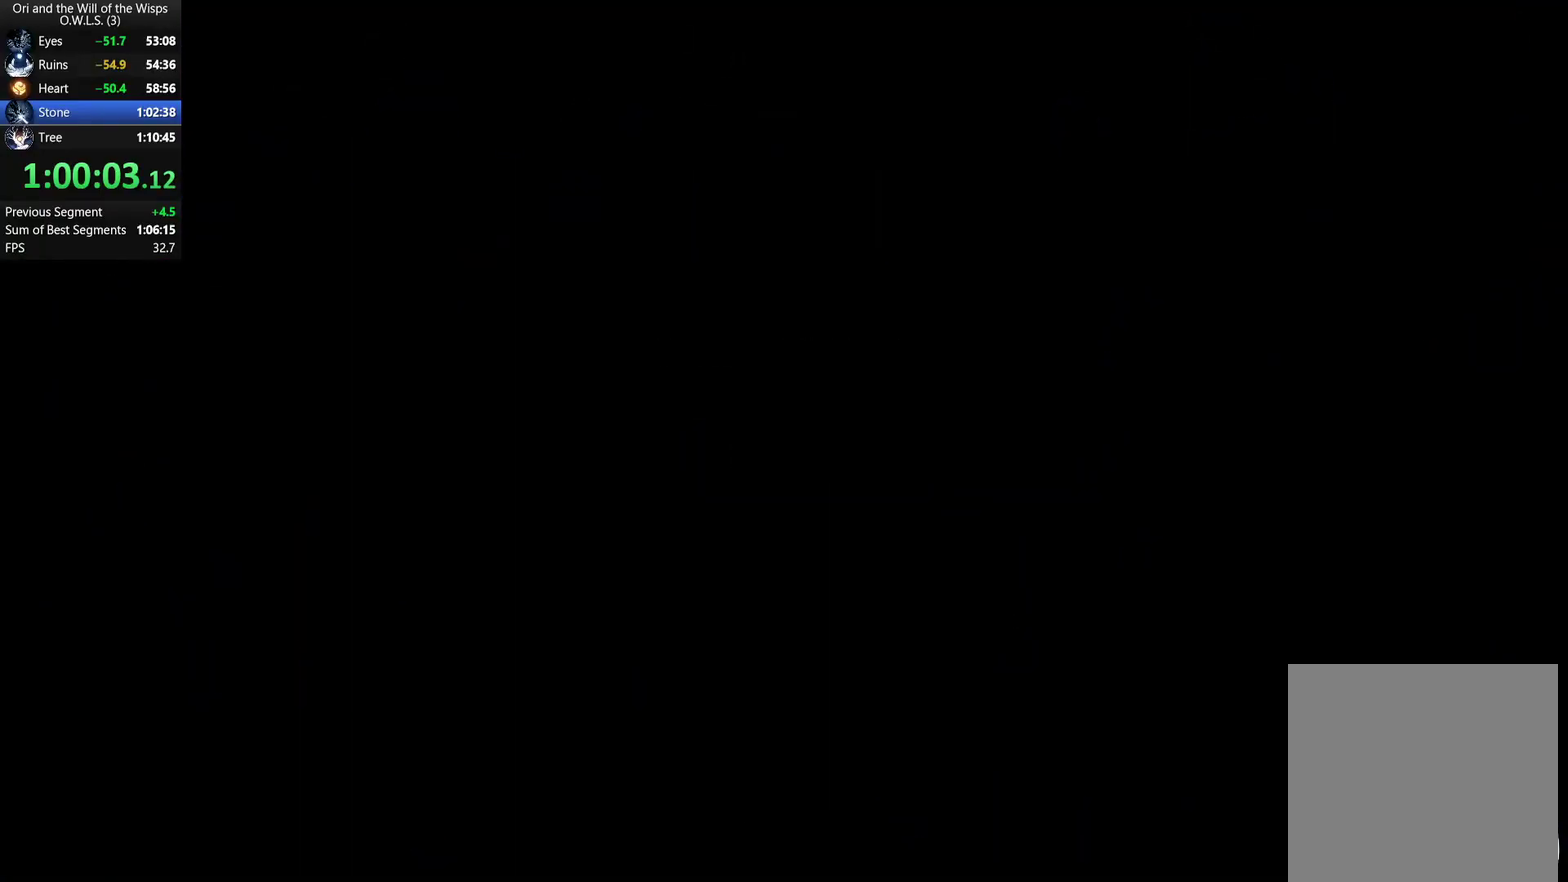
{"buttons": [], "left_stick": "center", "right_stick": "center", "events": []}
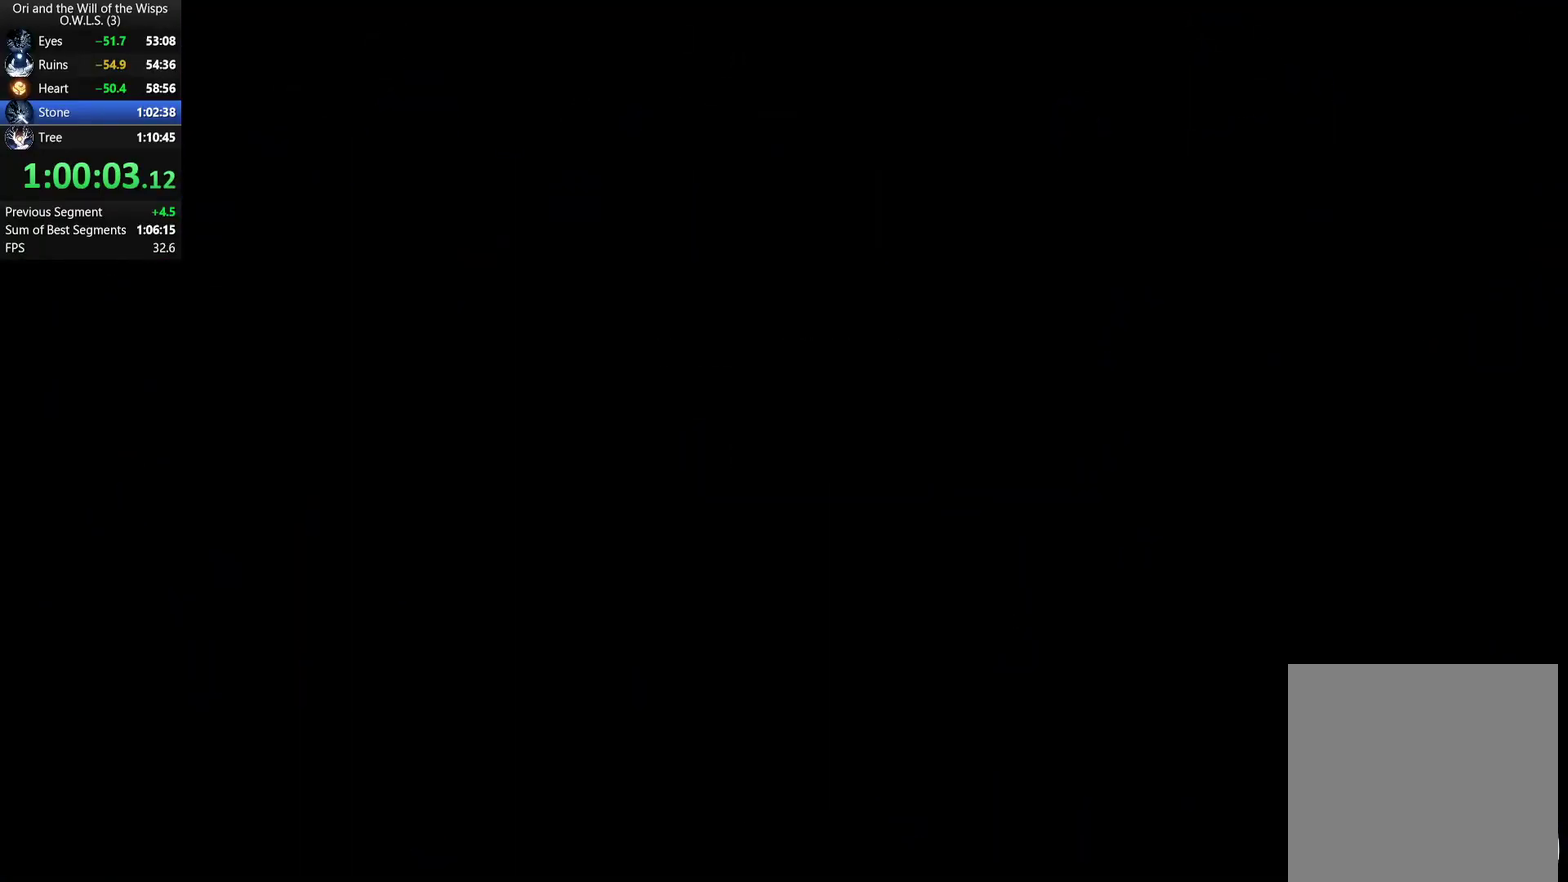
{"buttons": [], "left_stick": "center", "right_stick": "center", "events": []}
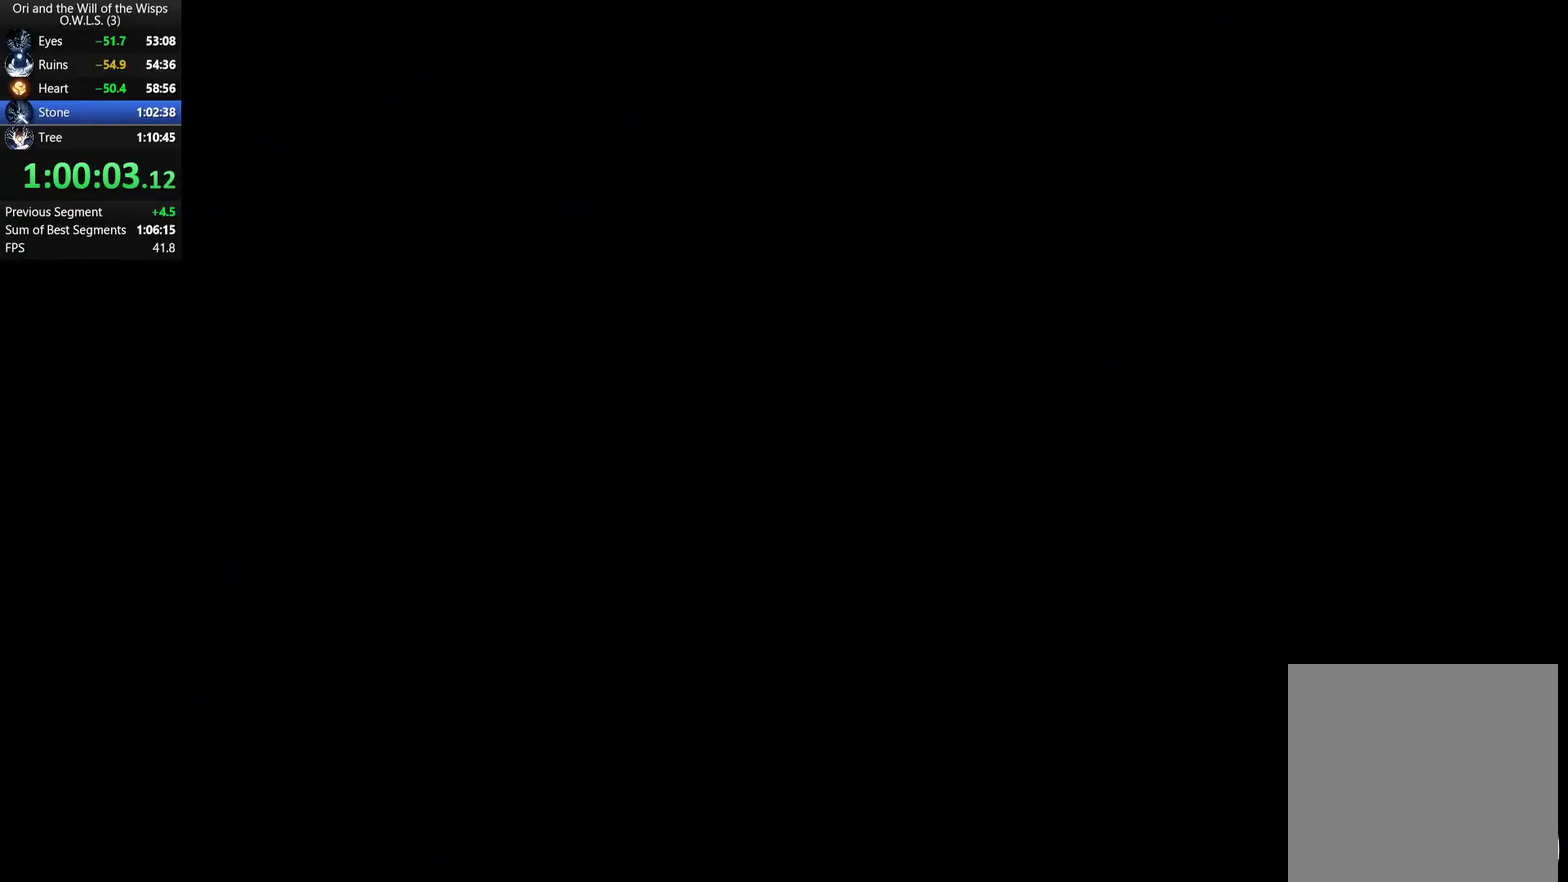
{"buttons": [], "left_stick": "center", "right_stick": "center", "events": [[450, "A", "down"], [500, "A", "up"]]}
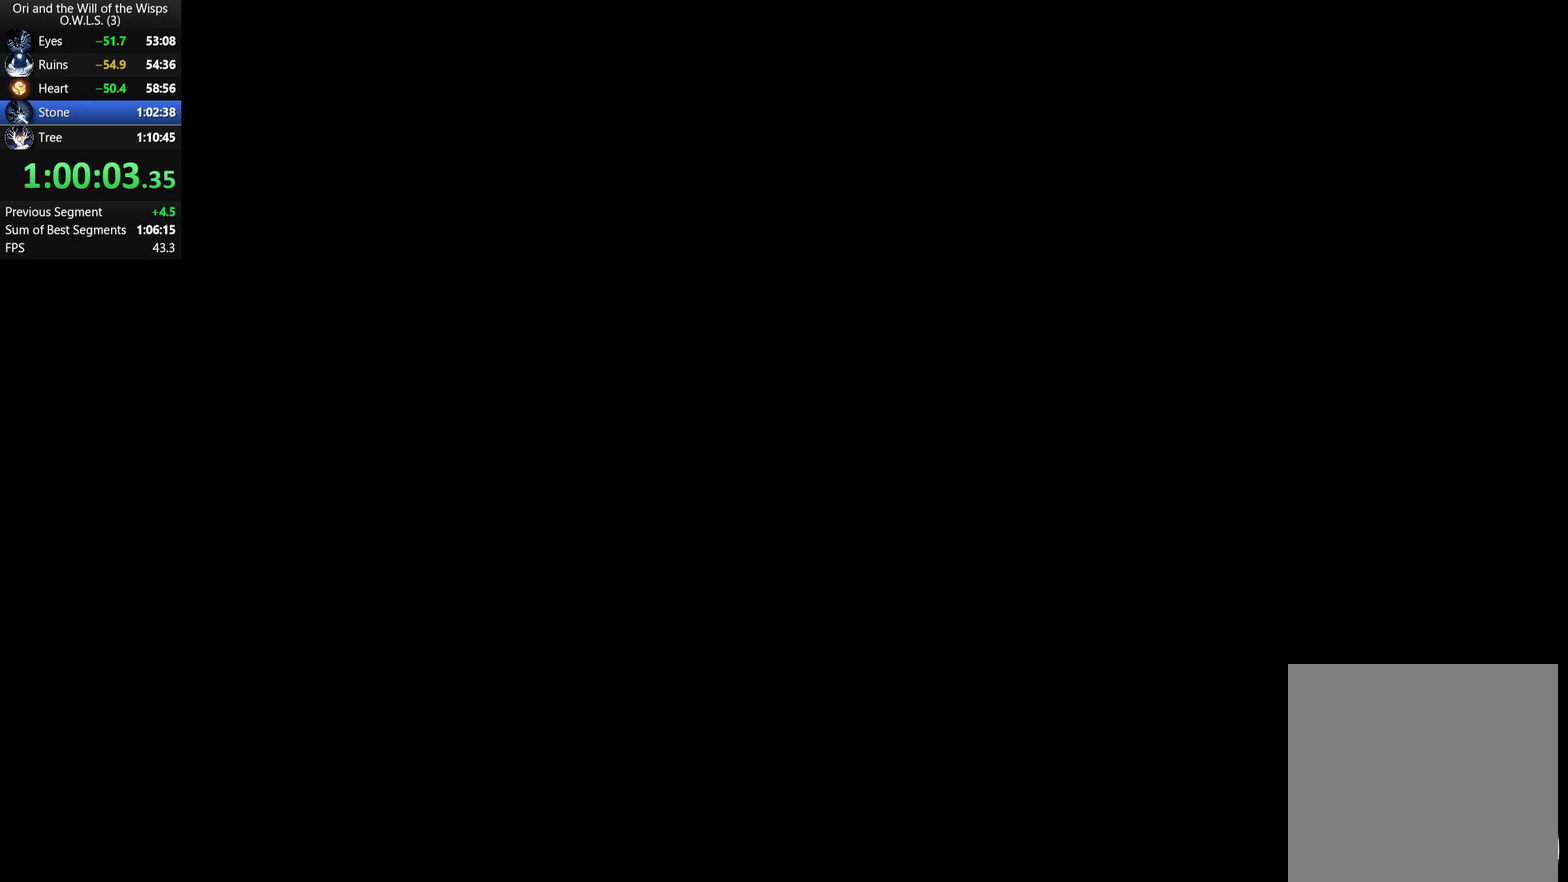
{"buttons": ["A"], "left_stick": "center", "right_stick": "center", "events": [[67, "A", "down"], [117, "A", "up"], [183, "A", "down"], [233, "A", "up"], [283, "A", "down"], [333, "A", "up"], [500, "A", "down"]]}
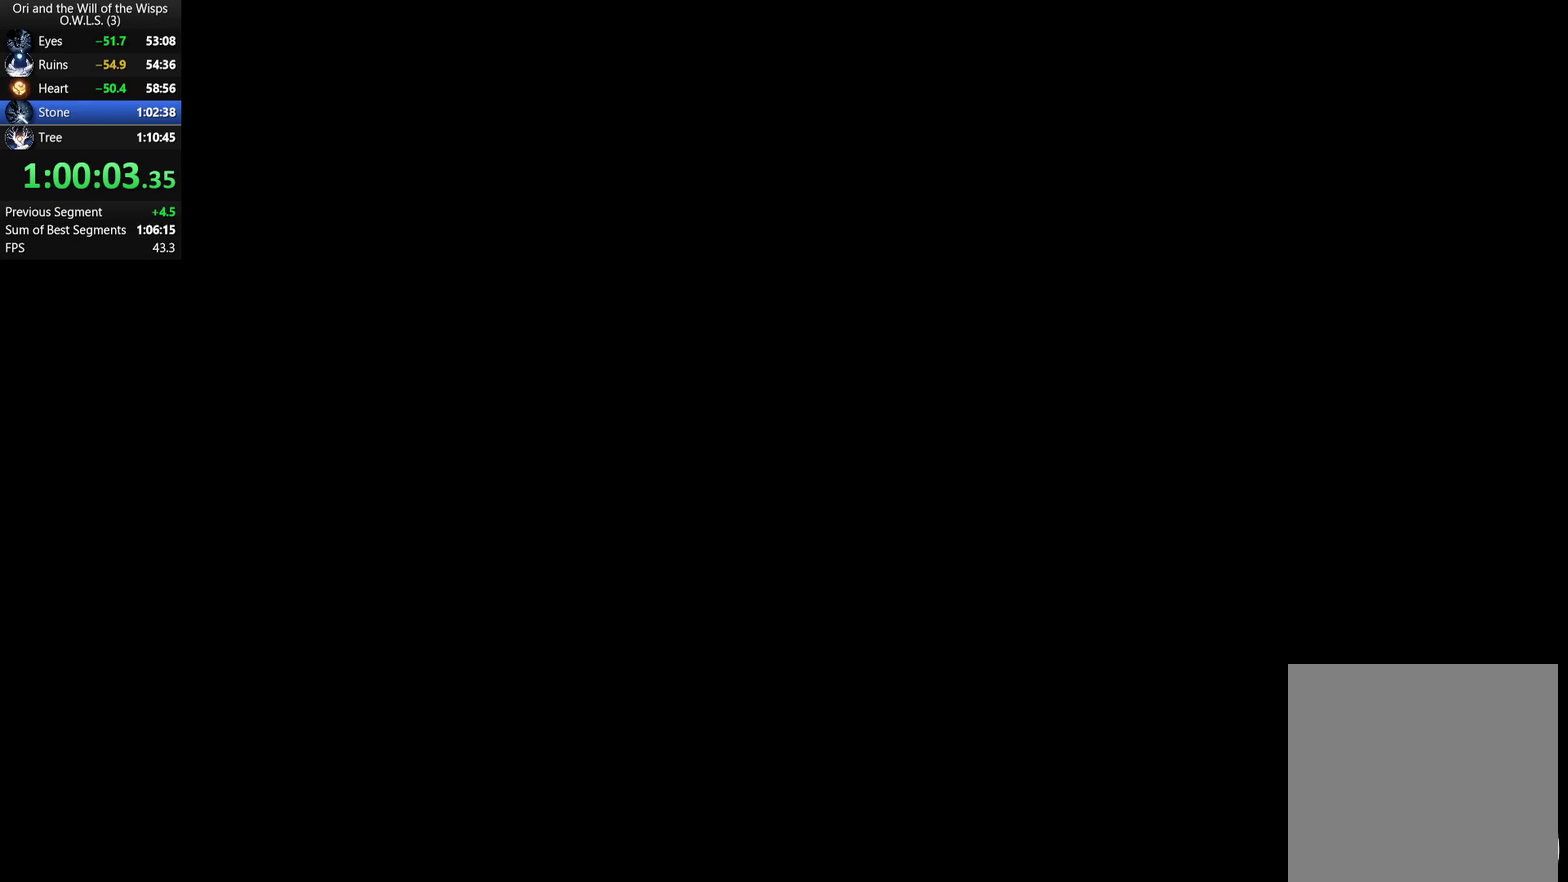
{"buttons": [], "left_stick": "center", "right_stick": "center", "events": [[50, "A", "up"], [117, "A", "down"], [167, "A", "up"], [233, "A", "down"], [283, "A", "up"], [333, "A", "down"], [383, "A", "up"], [433, "A", "down"], [483, "A", "up"]]}
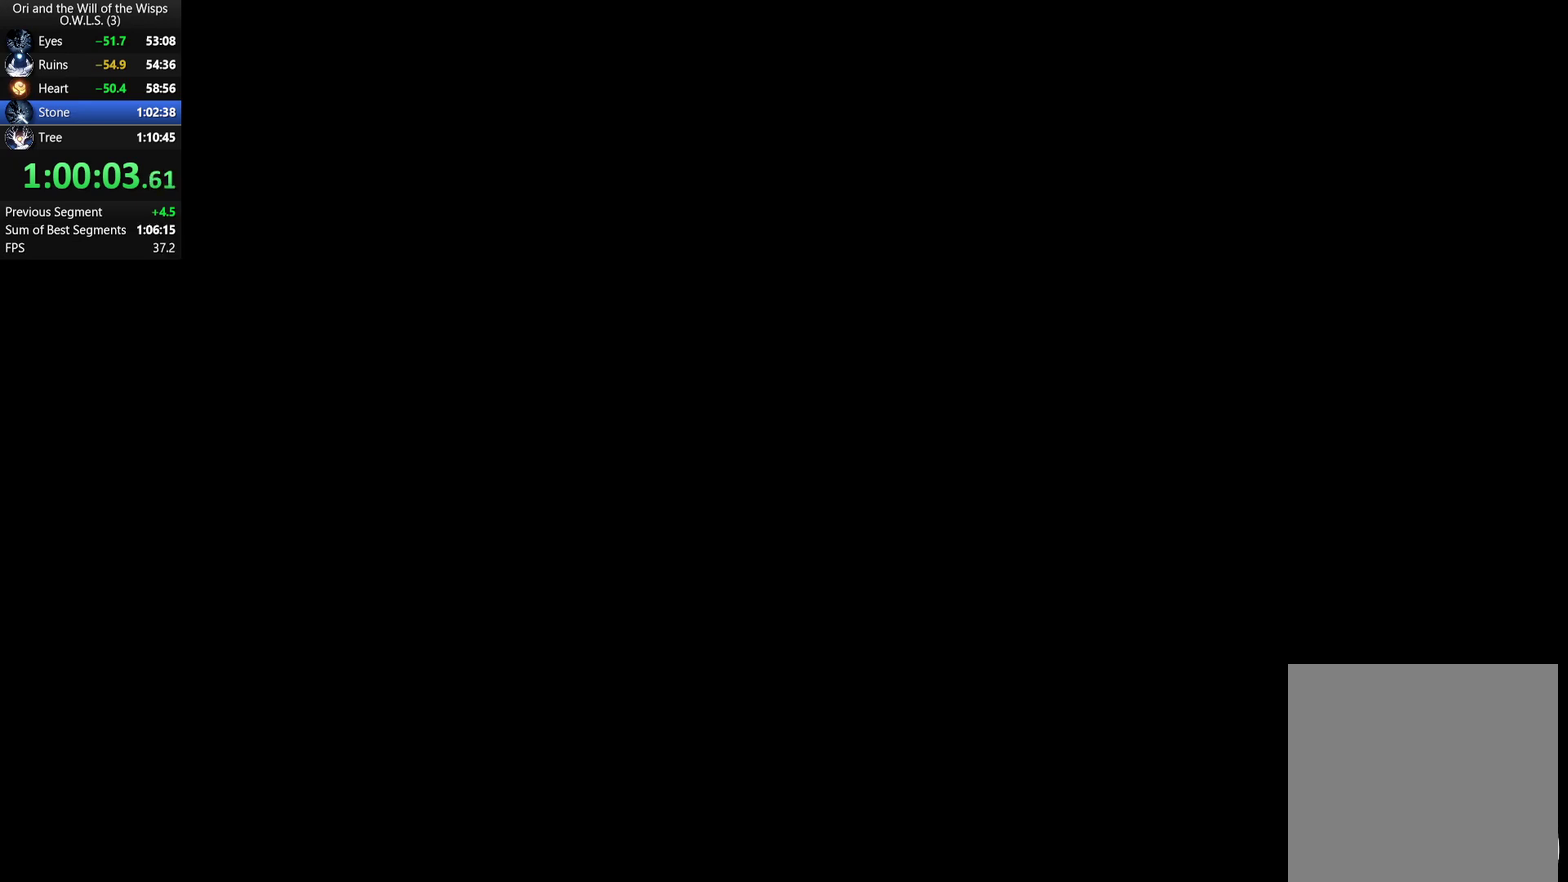
{"buttons": ["A"], "left_stick": "center", "right_stick": "center", "events": [[33, "A", "down"], [83, "A", "up"], [150, "A", "down"], [200, "A", "up"], [250, "A", "down"], [300, "A", "up"], [450, "A", "down"]]}
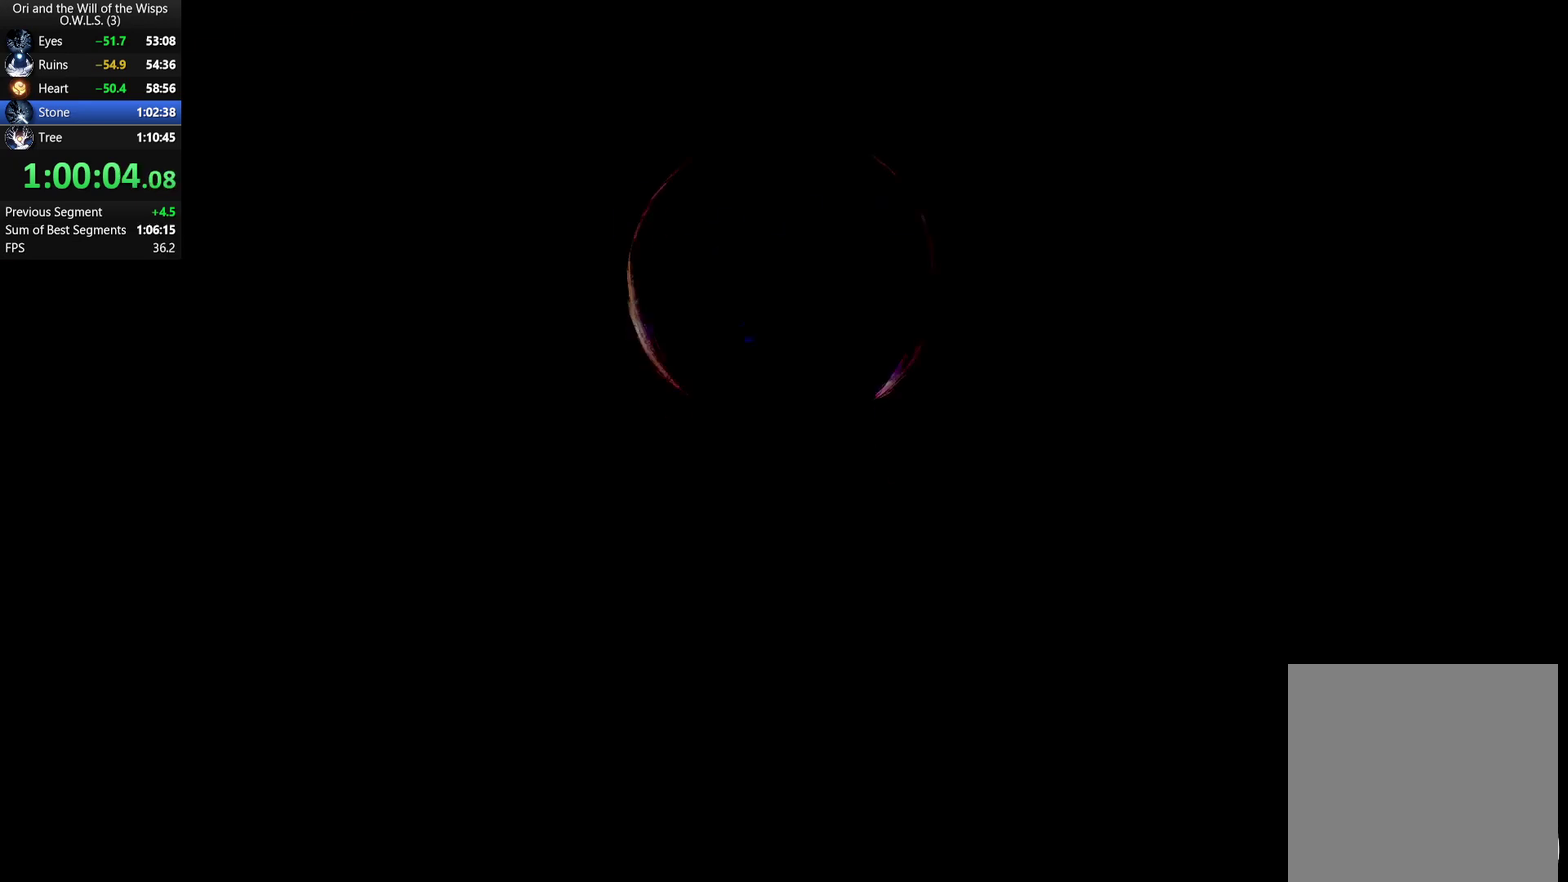
{"buttons": [], "left_stick": "center", "right_stick": "center", "events": [[183, "A", "up"]]}